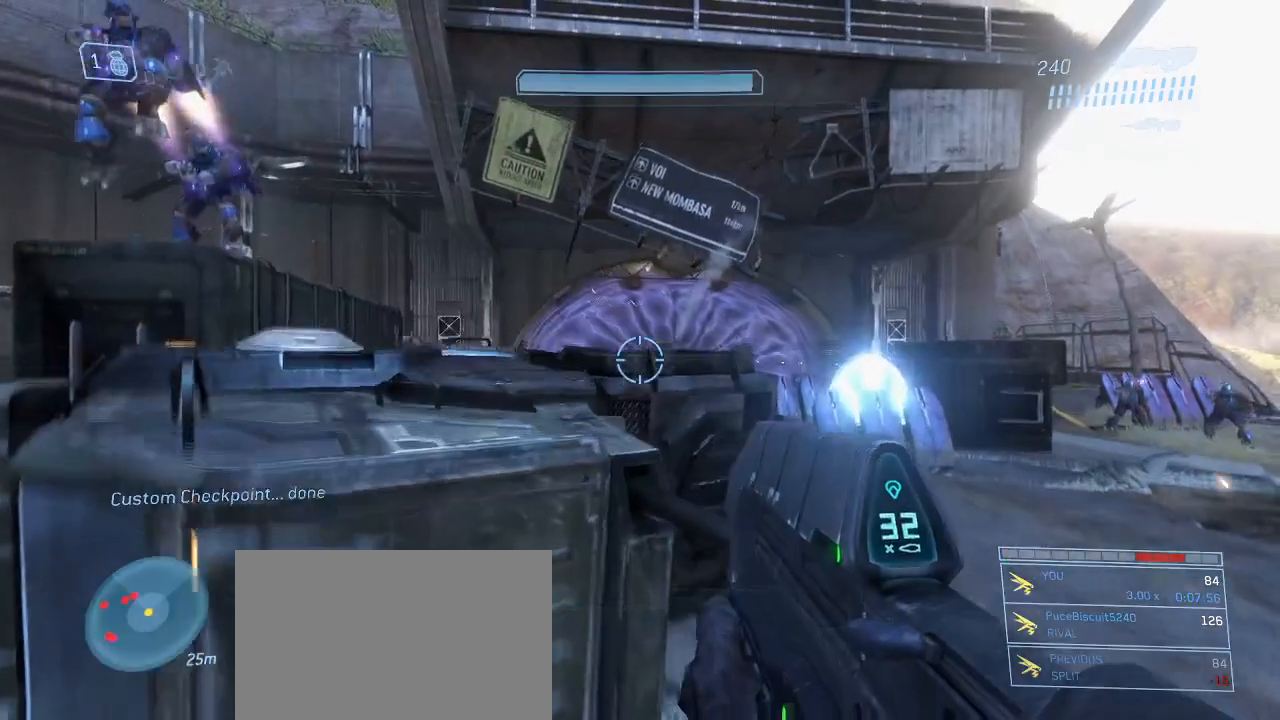
Gameplay with keyboard and mouse; each line is a JSON object with the keys and mouse buttons held at the frame after it. "events" lists presses ("down") and releases ("up") of "1", "2", "3", "4", "5", "a", "alt", "c", "d", "e", "f", "g", "q", "r", "s", "shift", "space", "t", "tab", "v", "w", "x", "z", "mouse_left" and "mouse_right" between this image and that frame as [ms after this image, input, new state], when the widget could be followed in between. "mouse_left", "mouse_right" = the "left", "right" buttons of the "mouse" list. No other keys are recorded. Not read: mouse_move other_keys.
{"keys": [], "mouse": [], "events": [[184, "a", "up"], [367, "w", "up"], [417, "shift", "up"]]}
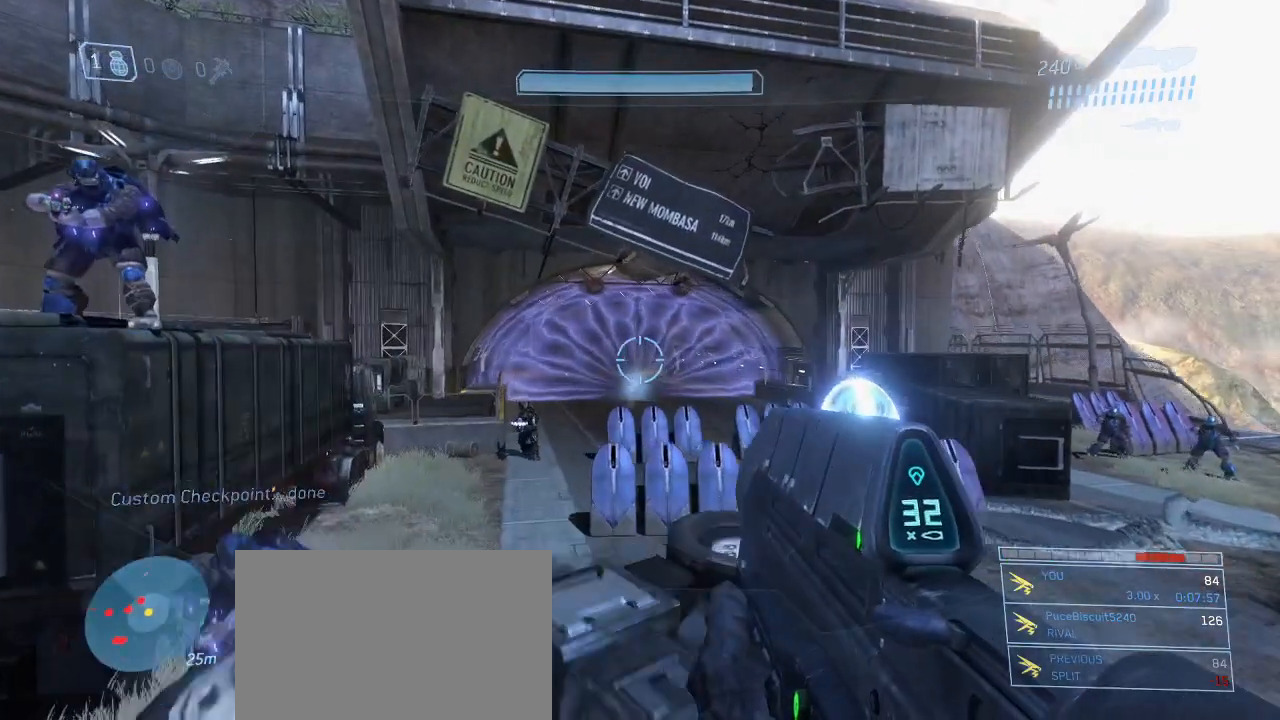
{"keys": [], "mouse": [], "events": []}
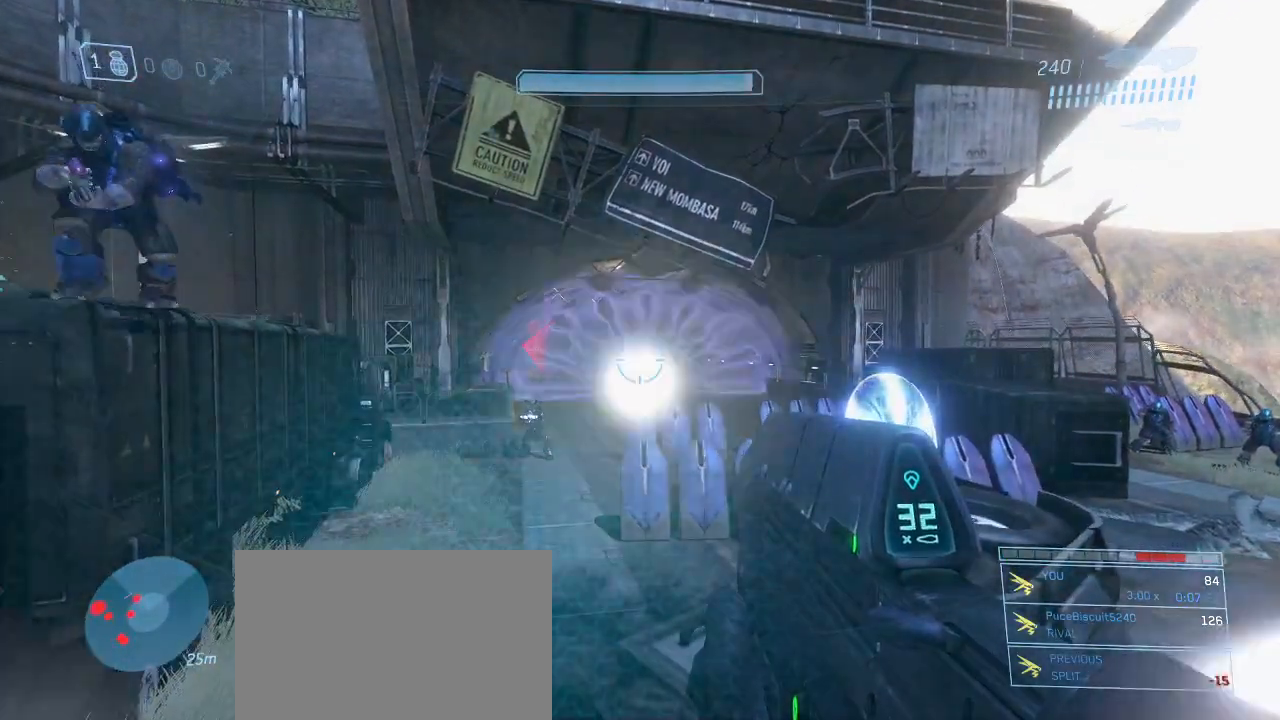
{"keys": ["w"], "mouse": [], "events": [[350, "w", "down"]]}
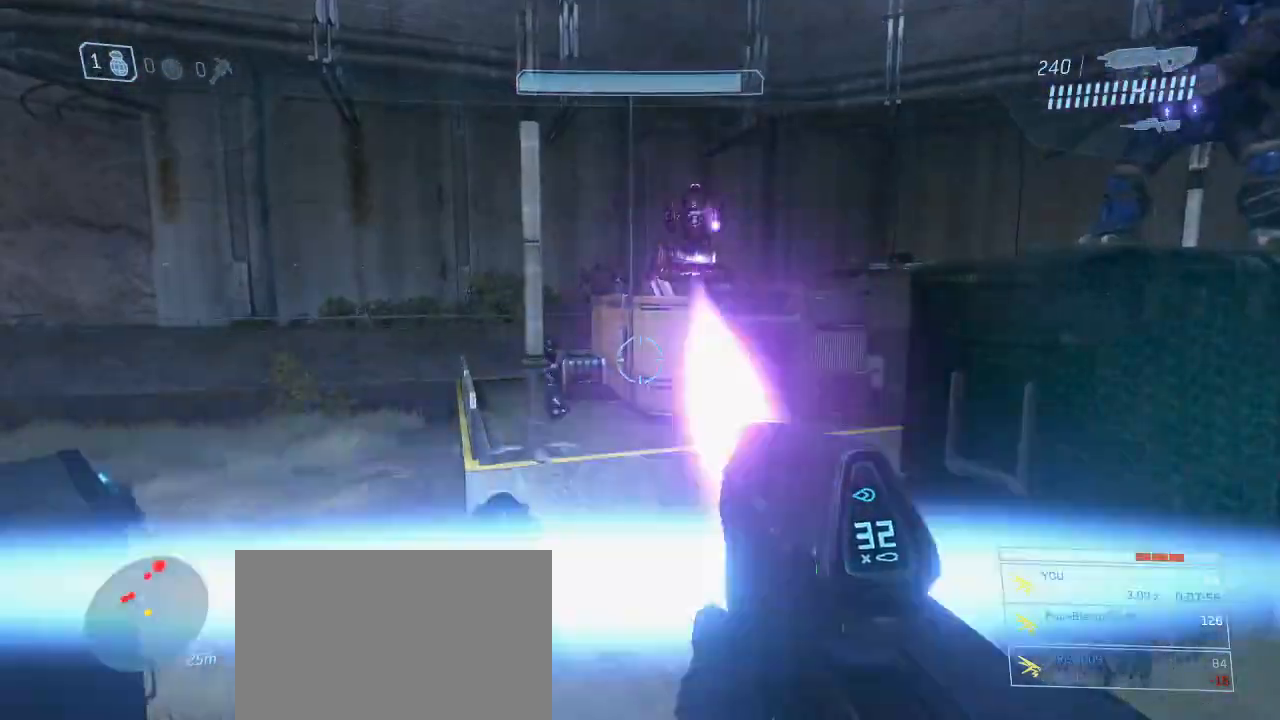
{"keys": ["w"], "mouse": [], "events": [[84, "space", "down"], [217, "space", "up"]]}
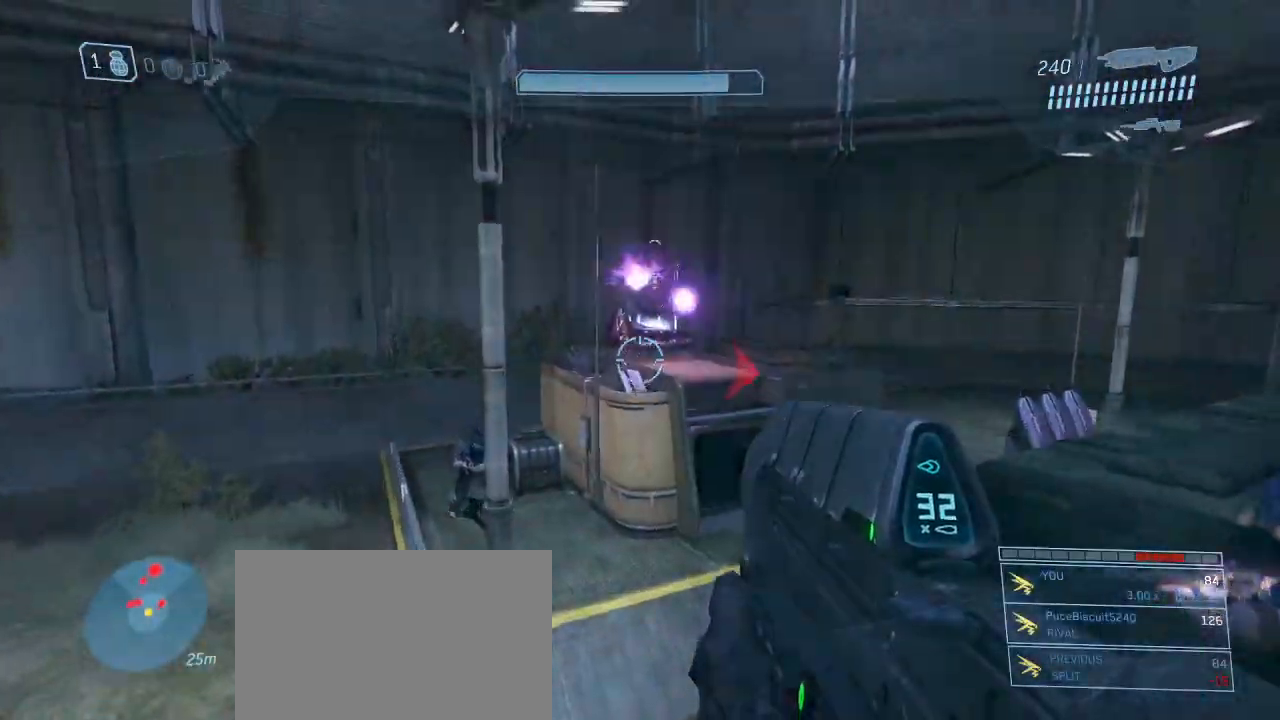
{"keys": ["w"], "mouse": [], "events": []}
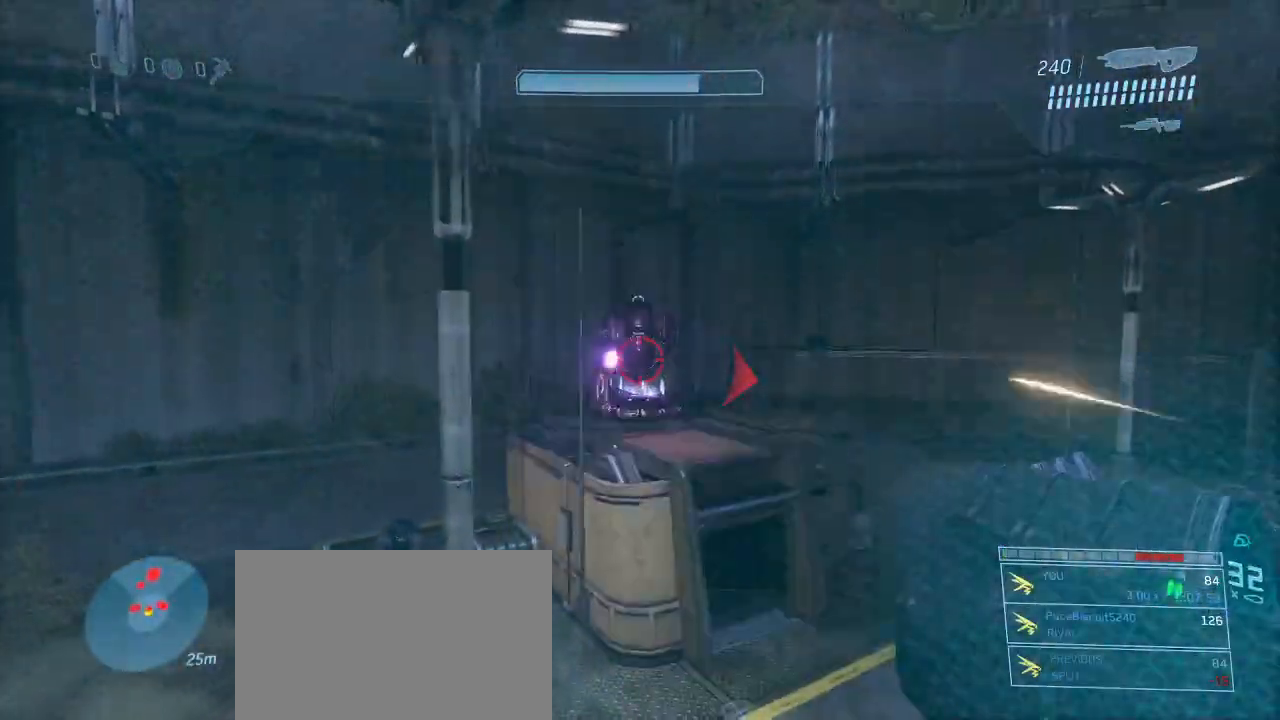
{"keys": [], "mouse": [], "events": [[67, "w", "up"]]}
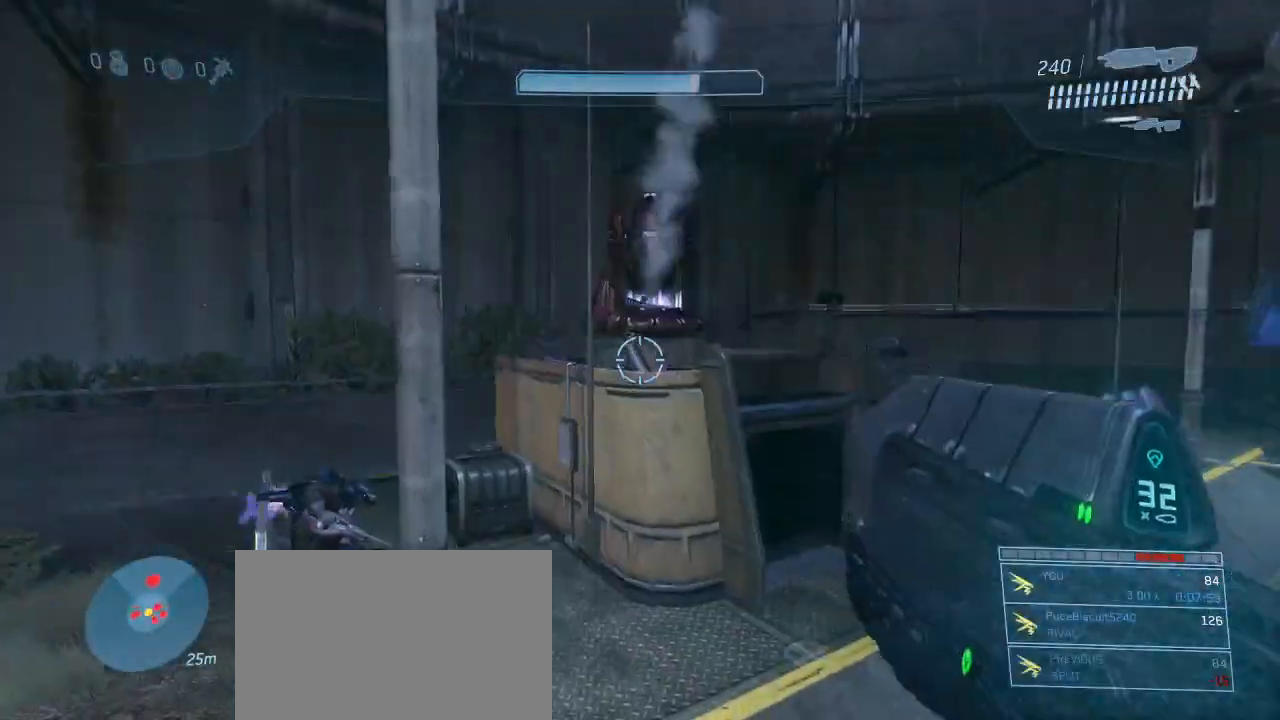
{"keys": ["space", "w"], "mouse": [], "events": [[134, "w", "down"], [500, "space", "down"]]}
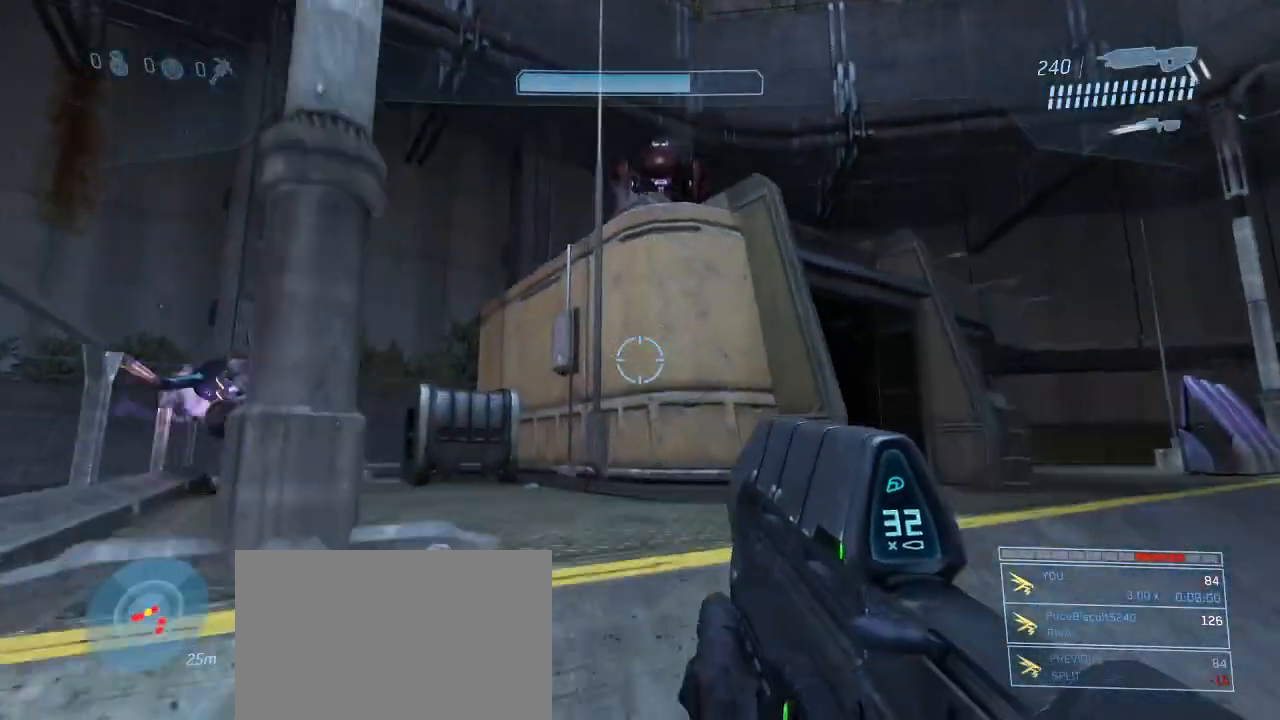
{"keys": ["w"], "mouse": [], "events": [[150, "space", "up"], [284, "w", "up"], [467, "w", "down"]]}
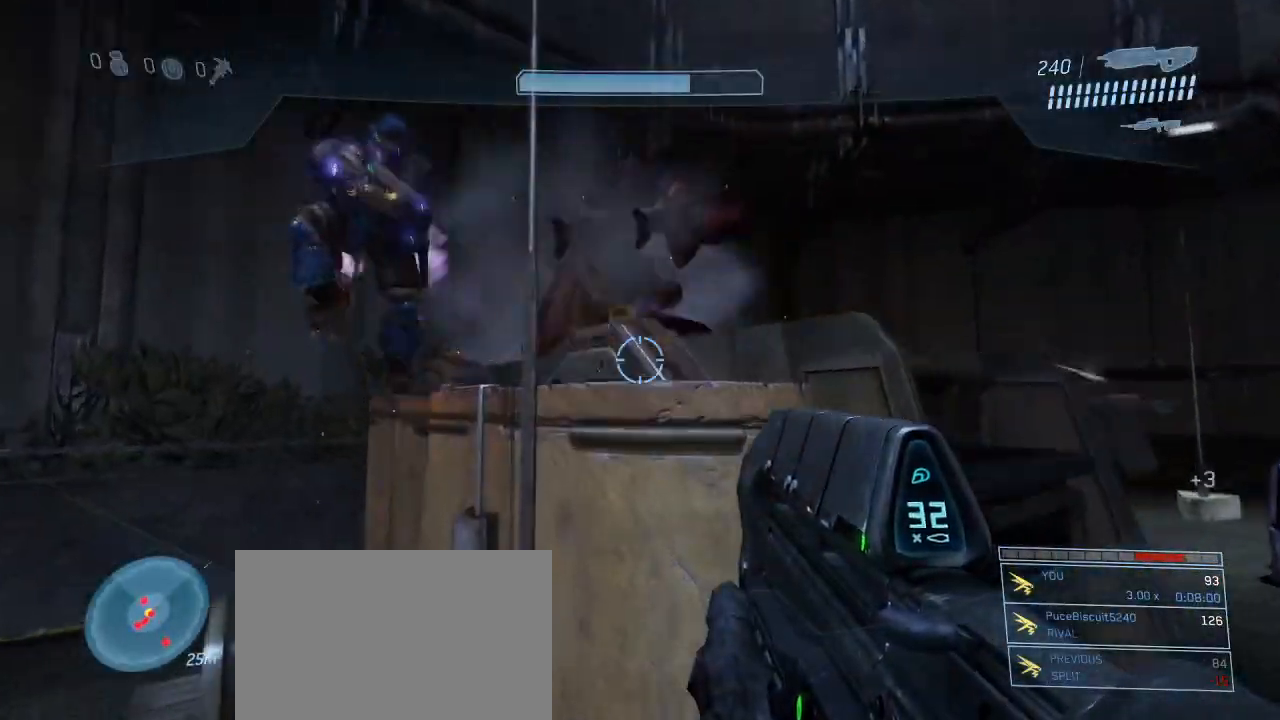
{"keys": ["w"], "mouse": [], "events": []}
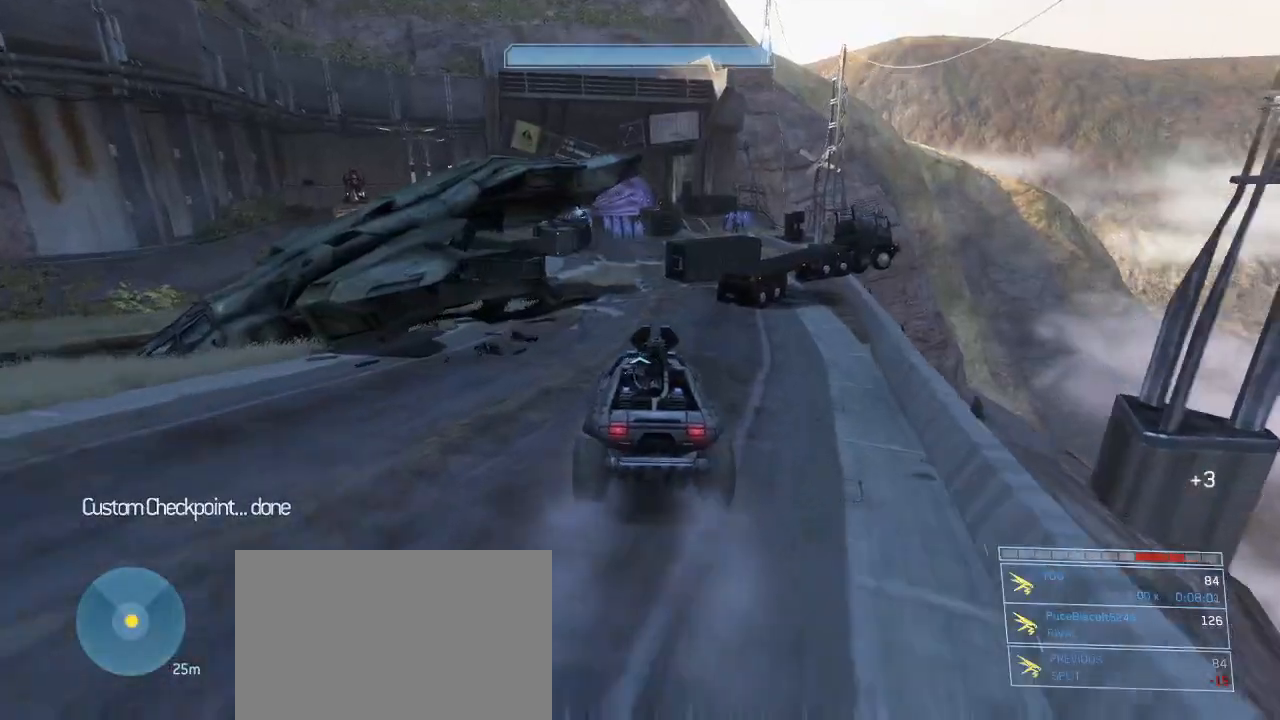
{"keys": ["w"], "mouse": [], "events": []}
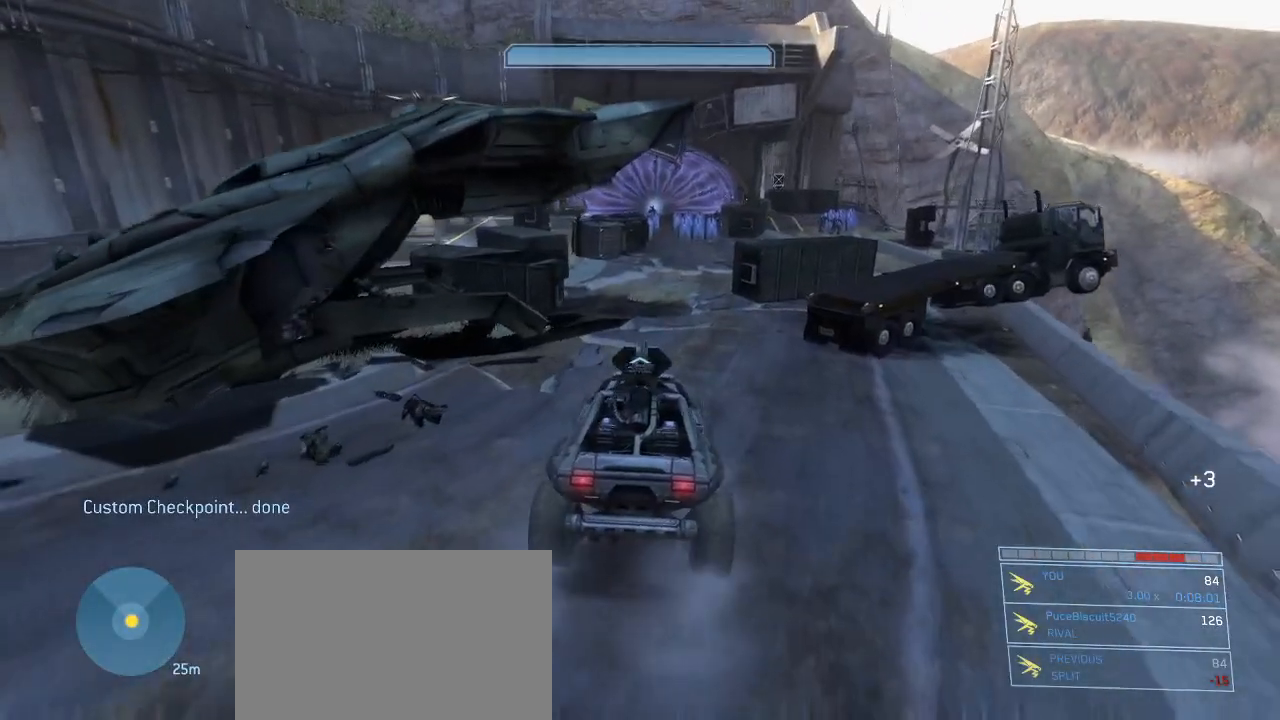
{"keys": ["e", "w"], "mouse": [], "events": [[200, "e", "down"]]}
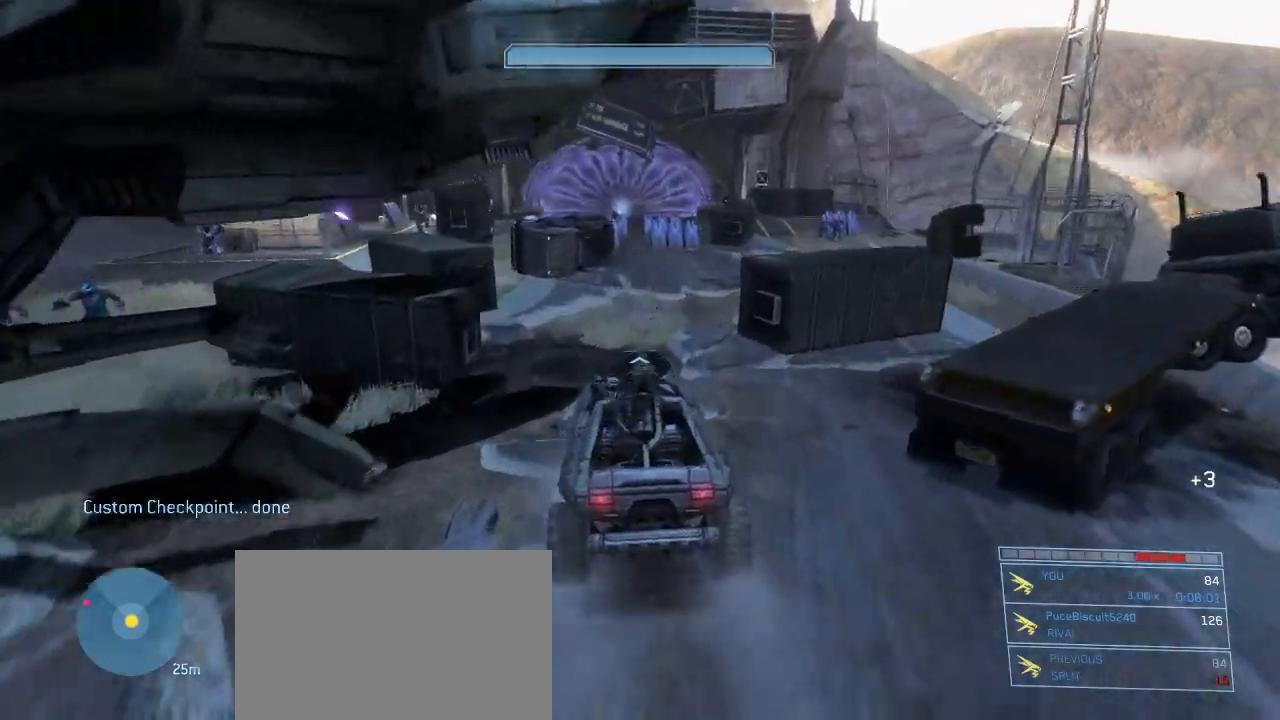
{"keys": ["w"], "mouse": [], "events": [[67, "e", "up"], [400, "a", "down"], [484, "a", "up"]]}
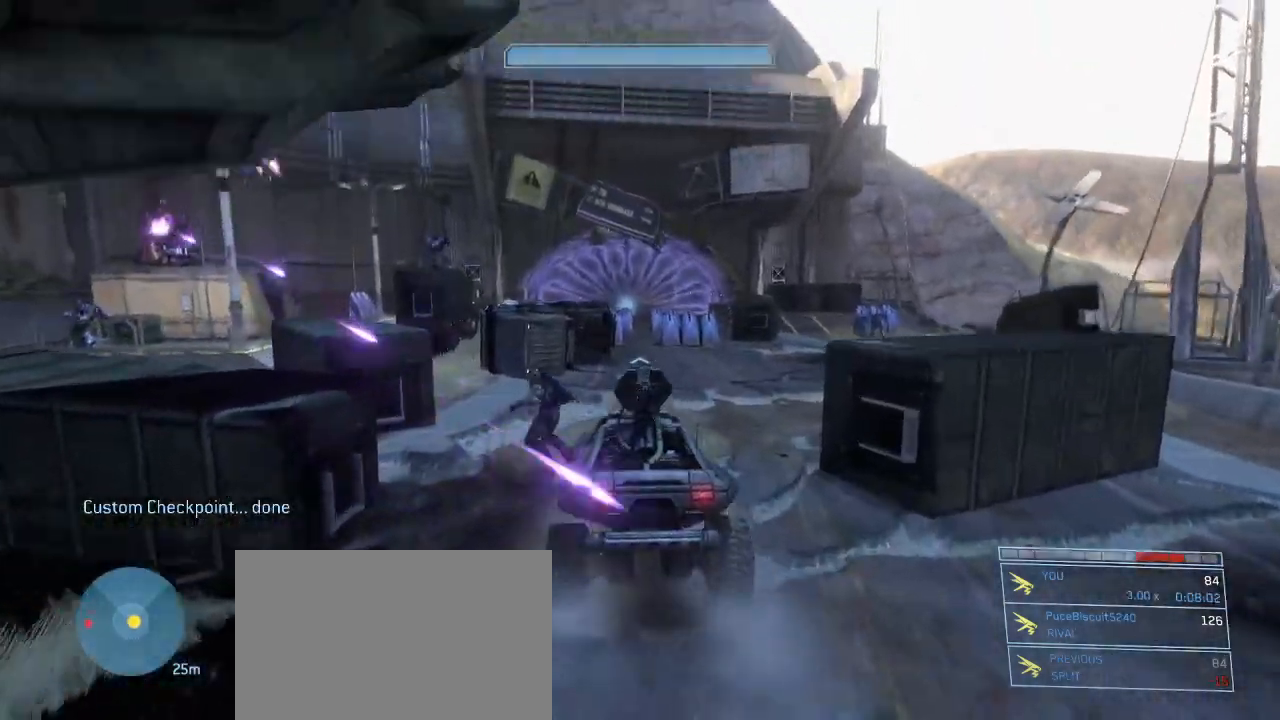
{"keys": ["space", "w"], "mouse": [], "events": [[467, "space", "down"]]}
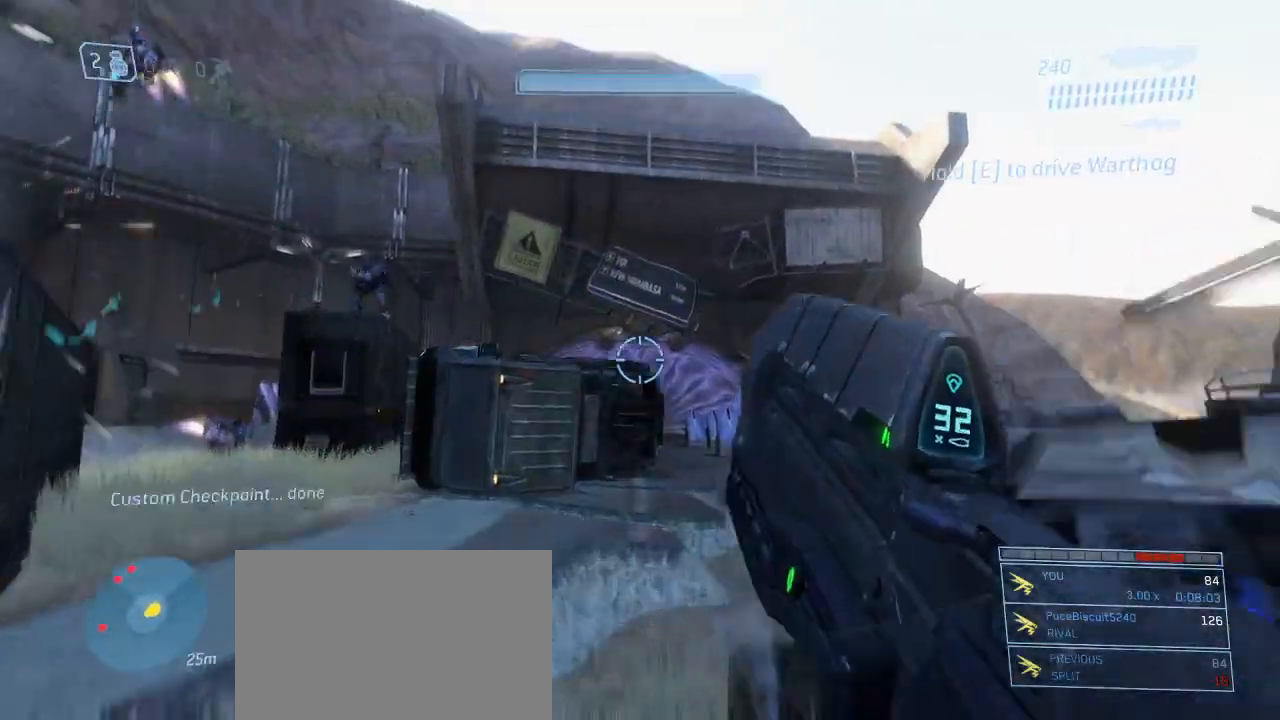
{"keys": ["a", "w"], "mouse": [], "events": [[184, "space", "up"], [384, "a", "down"]]}
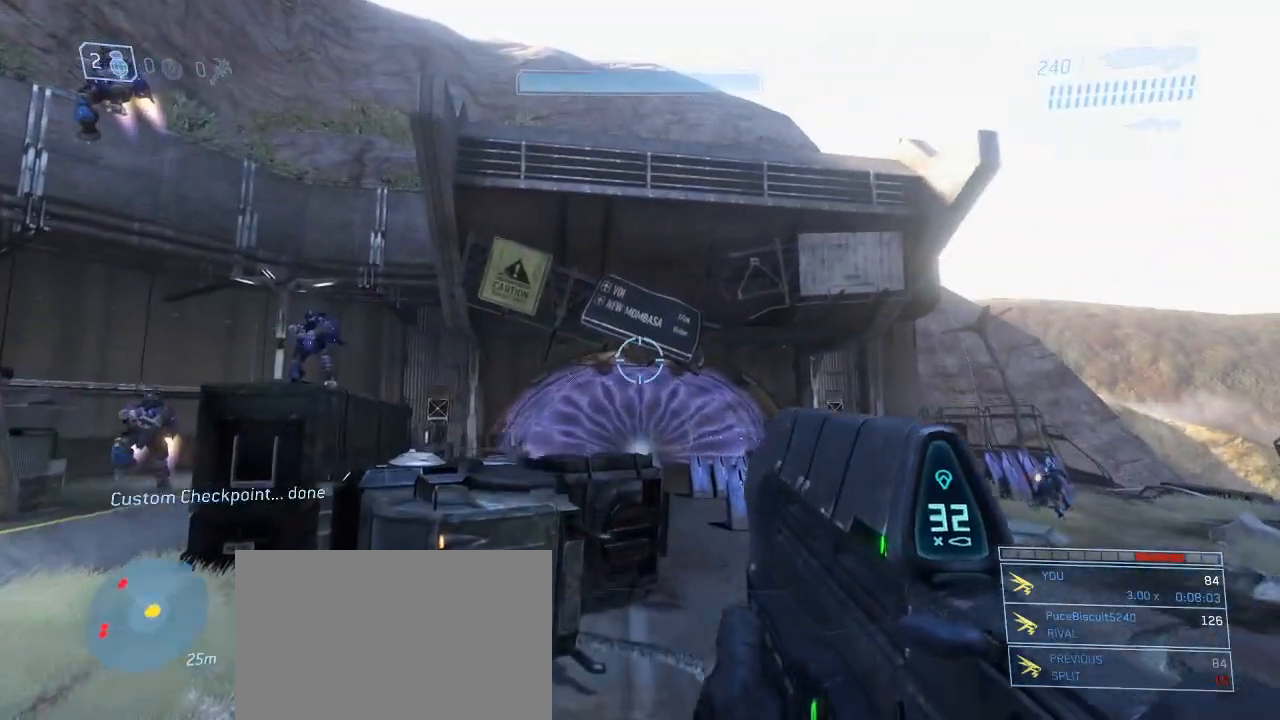
{"keys": ["w"], "mouse": [], "events": [[67, "a", "up"], [167, "a", "down"], [400, "a", "up"]]}
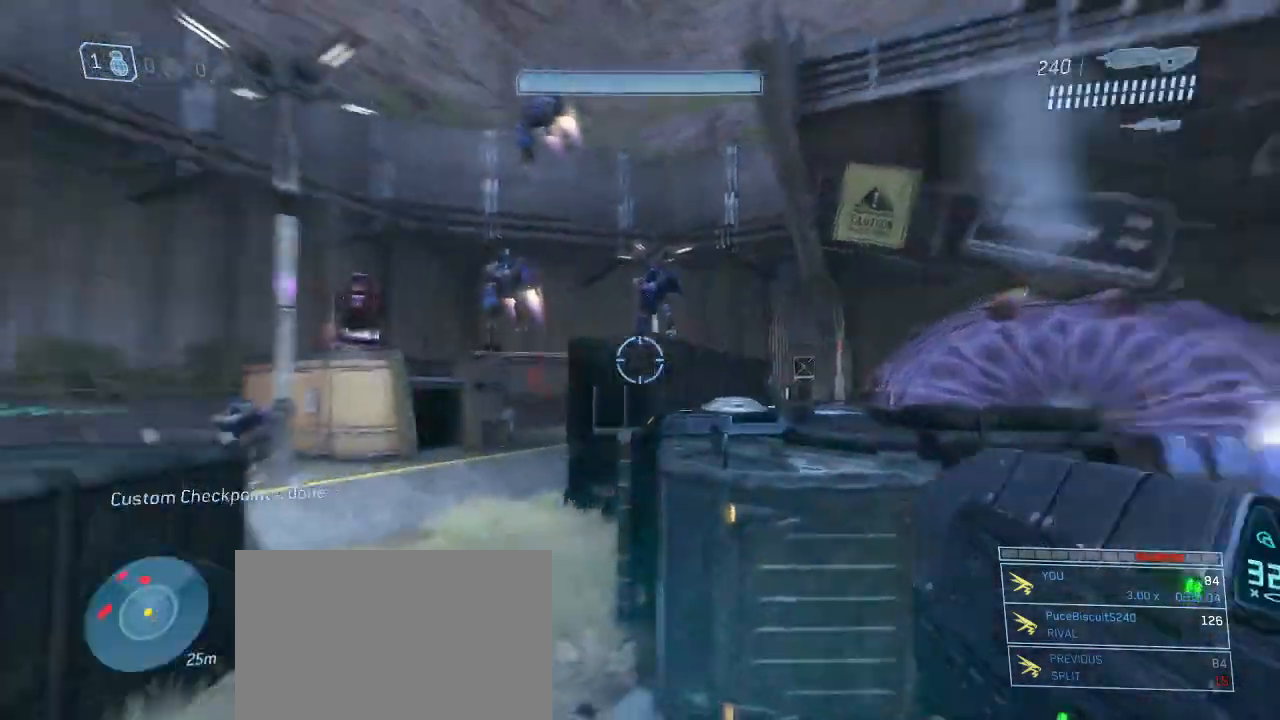
{"keys": ["w"], "mouse": [], "events": []}
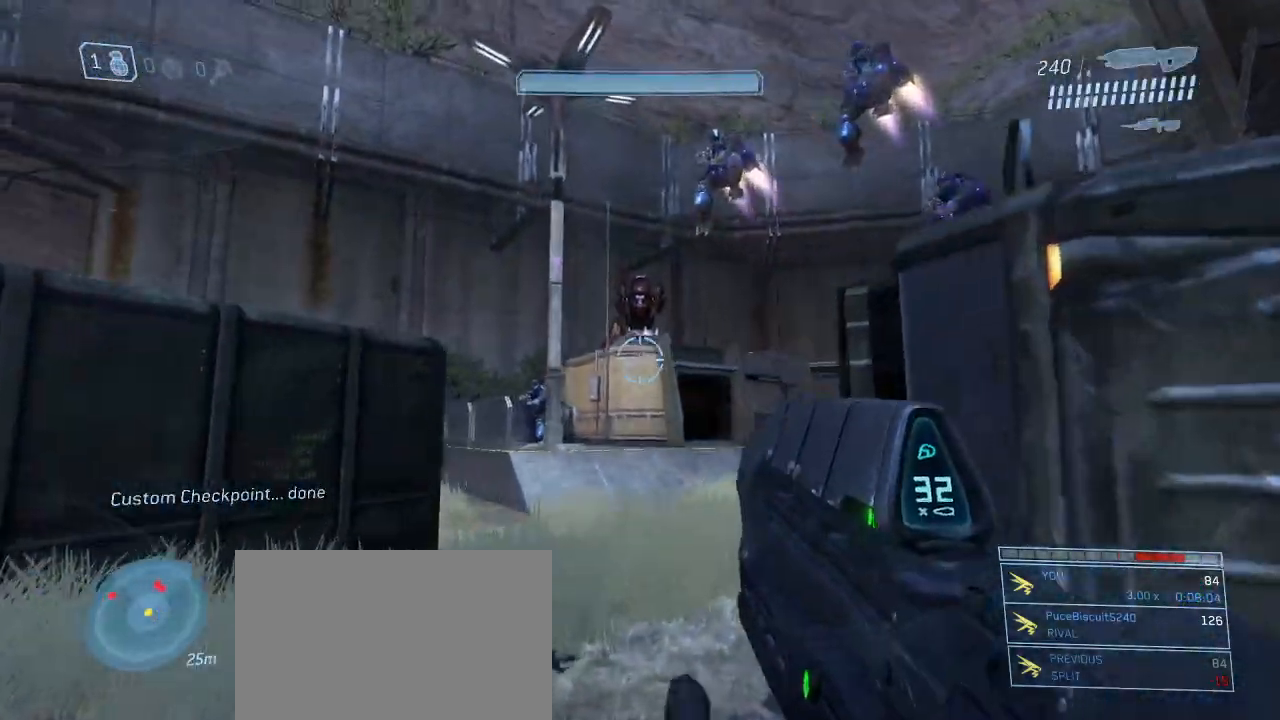
{"keys": ["w"], "mouse": [], "events": [[50, "space", "down"], [150, "space", "up"]]}
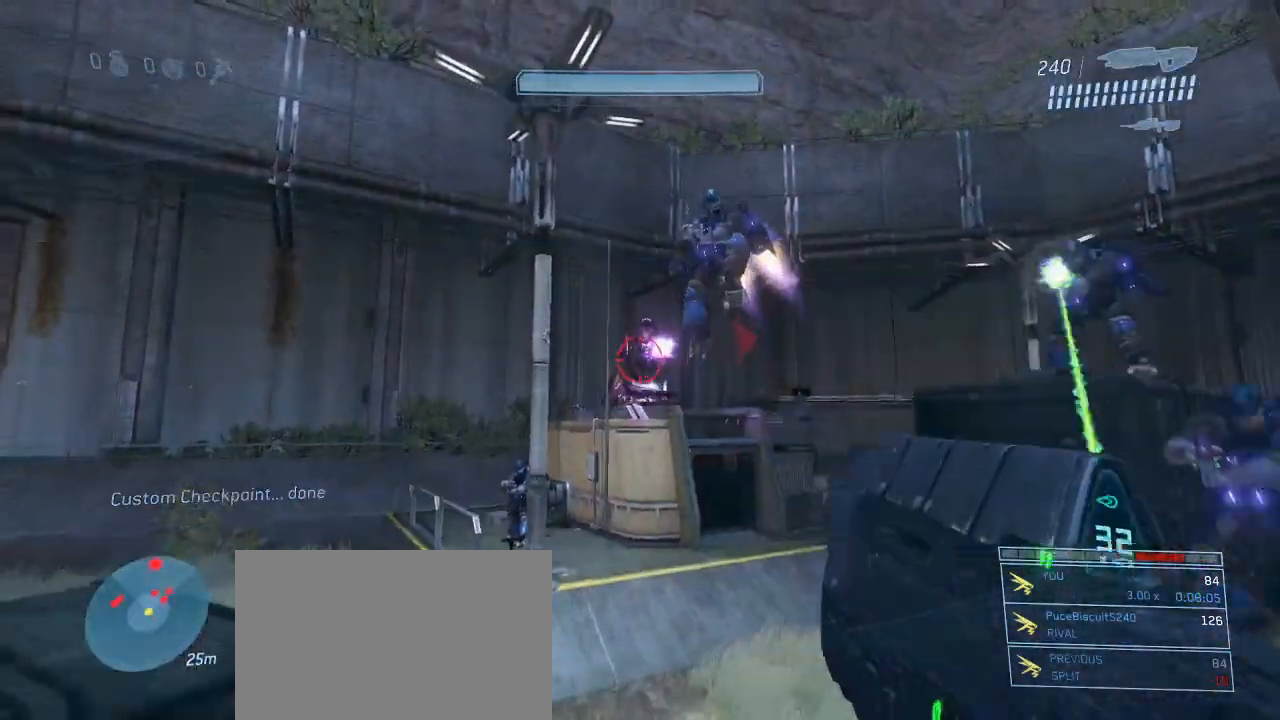
{"keys": ["a", "w"], "mouse": [], "events": [[167, "a", "down"], [350, "a", "up"], [434, "a", "down"]]}
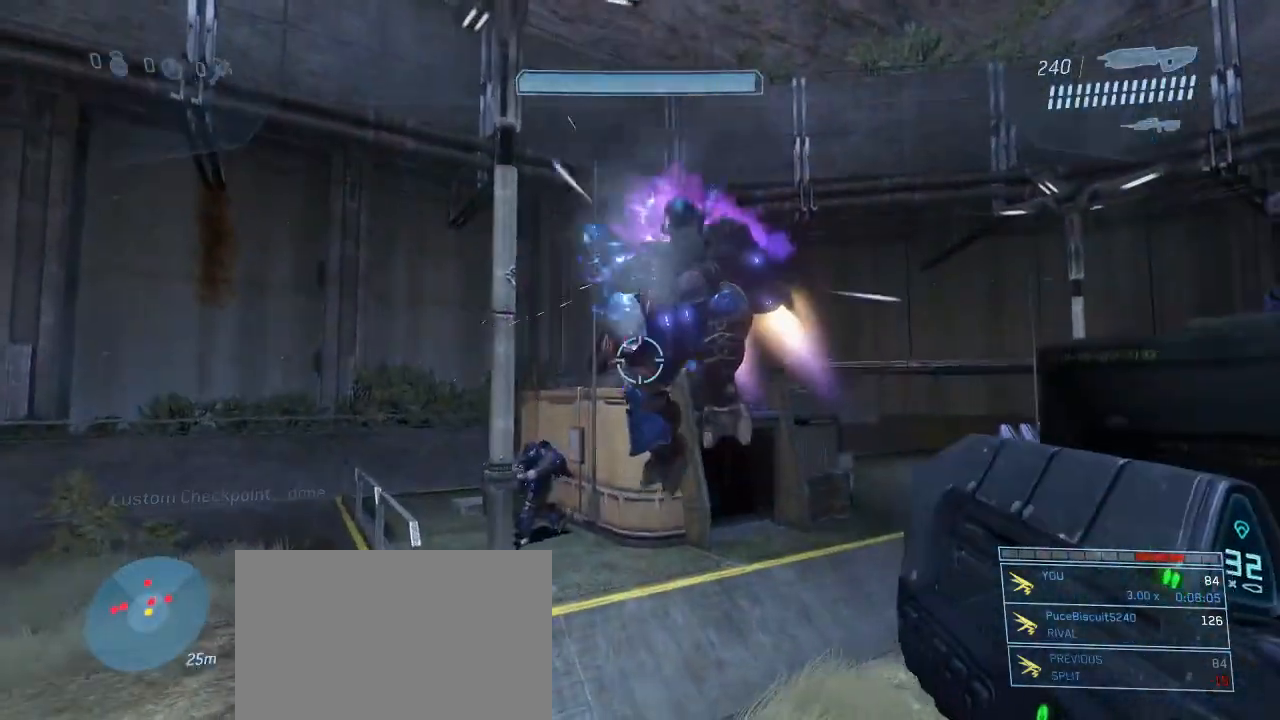
{"keys": ["d", "space", "w"], "mouse": [], "events": [[184, "a", "up"], [317, "d", "down"], [450, "space", "down"]]}
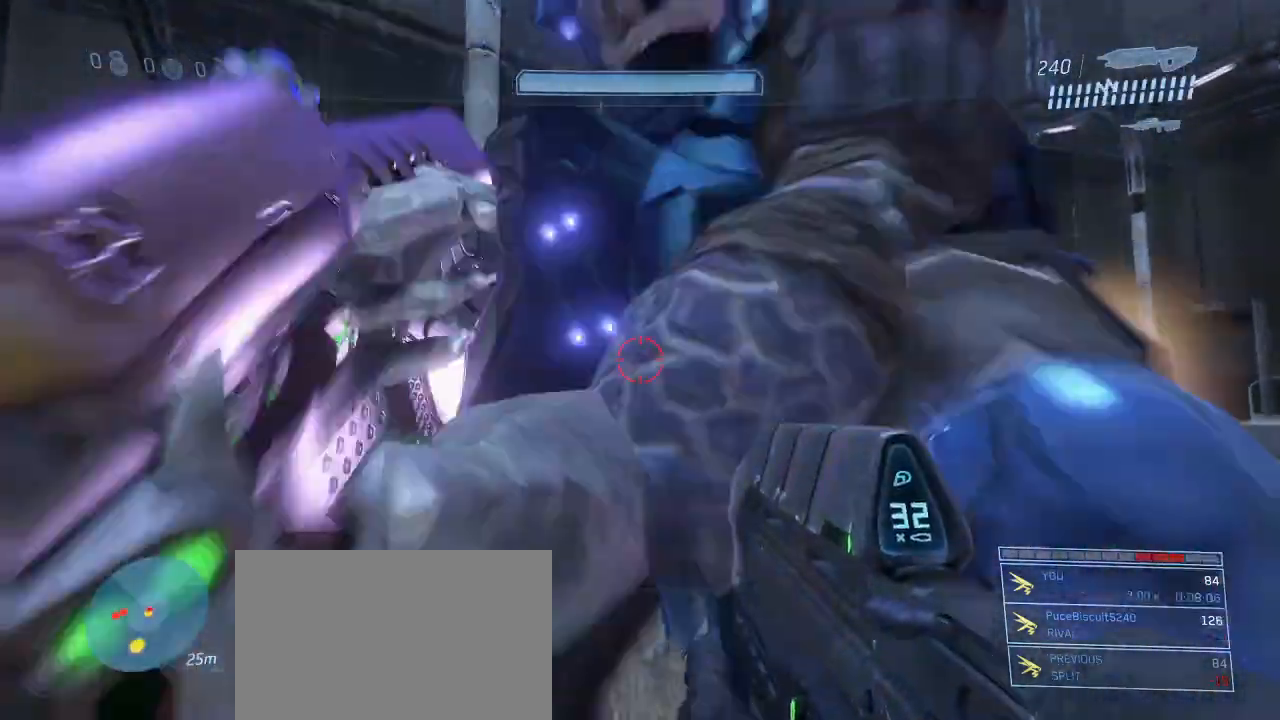
{"keys": ["w"], "mouse": [], "events": [[200, "space", "up"], [234, "d", "up"], [384, "mouse_right", "down"], [467, "mouse_right", "up"]]}
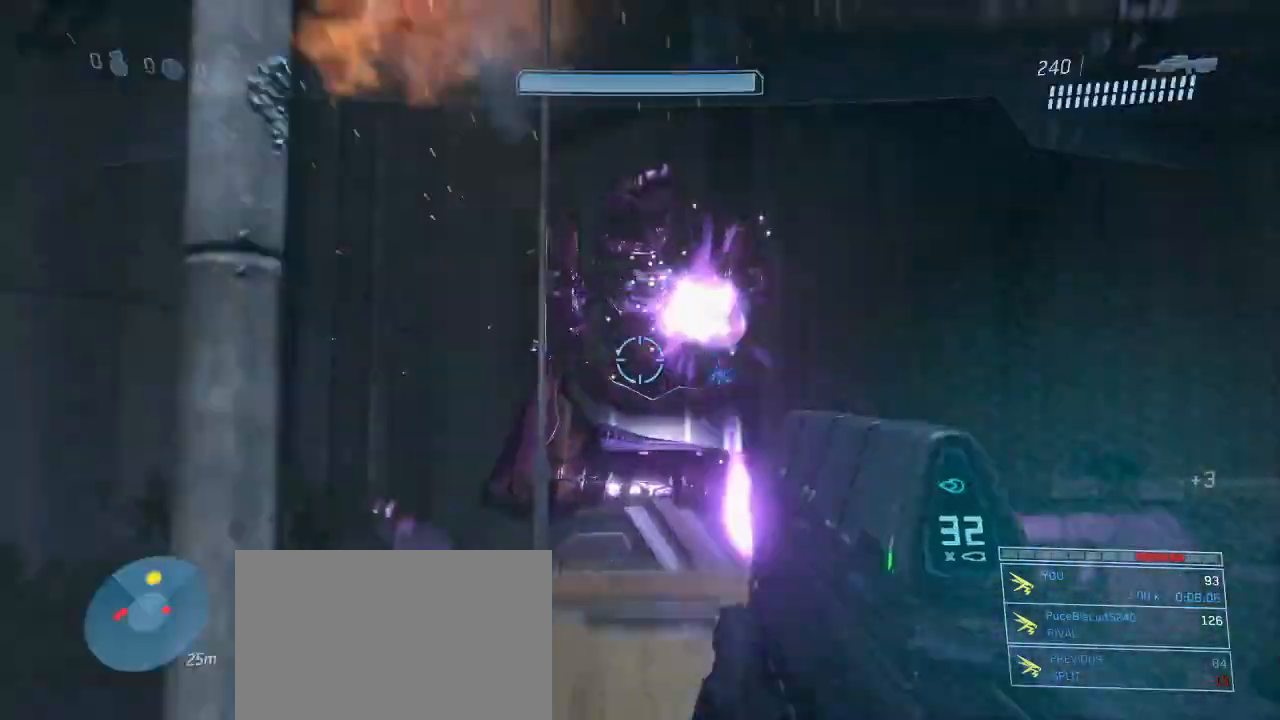
{"keys": ["w"], "mouse": [], "events": [[250, "mouse_right", "down"], [350, "mouse_right", "up"]]}
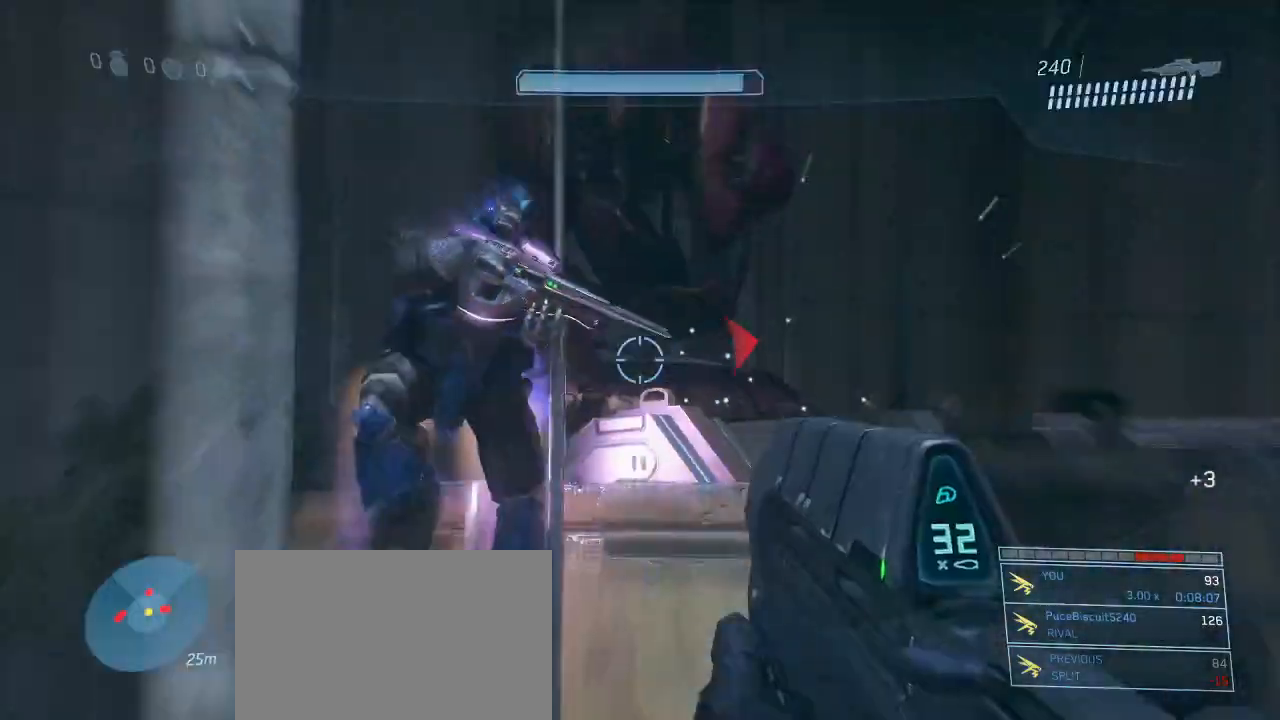
{"keys": ["w"], "mouse": [], "events": [[84, "mouse_right", "down"], [184, "mouse_right", "up"]]}
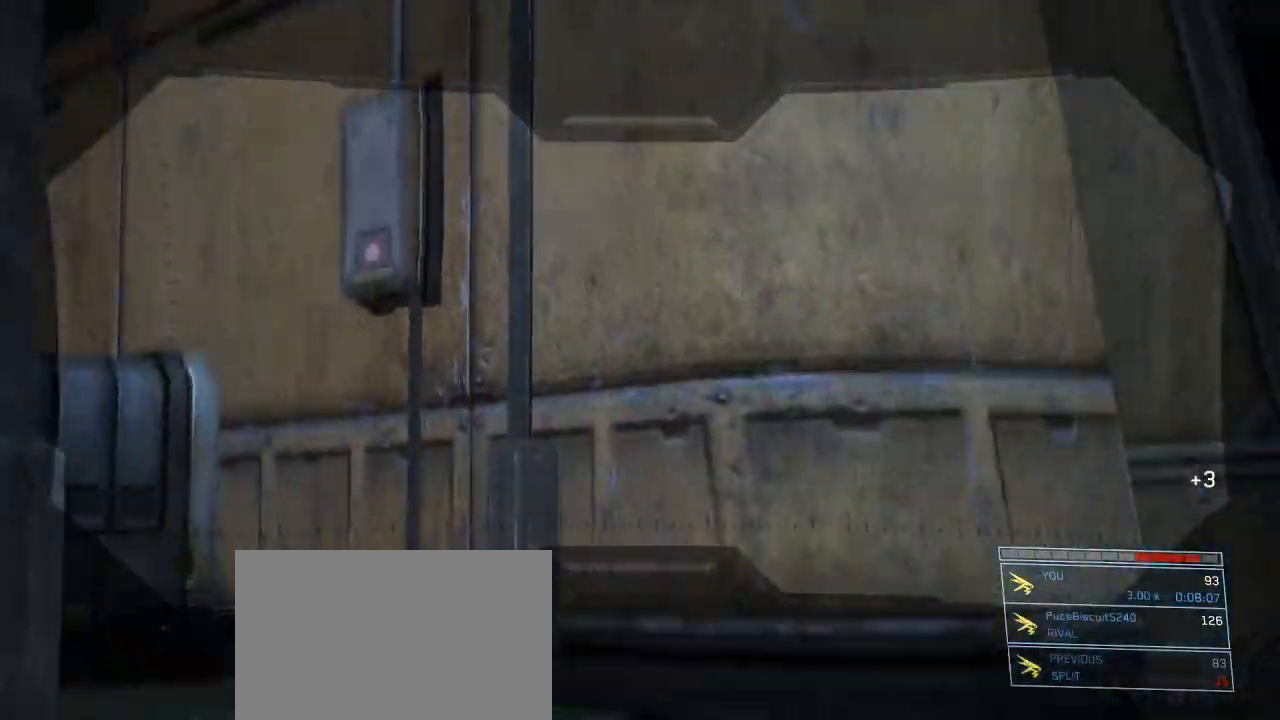
{"keys": ["w"], "mouse": [], "events": []}
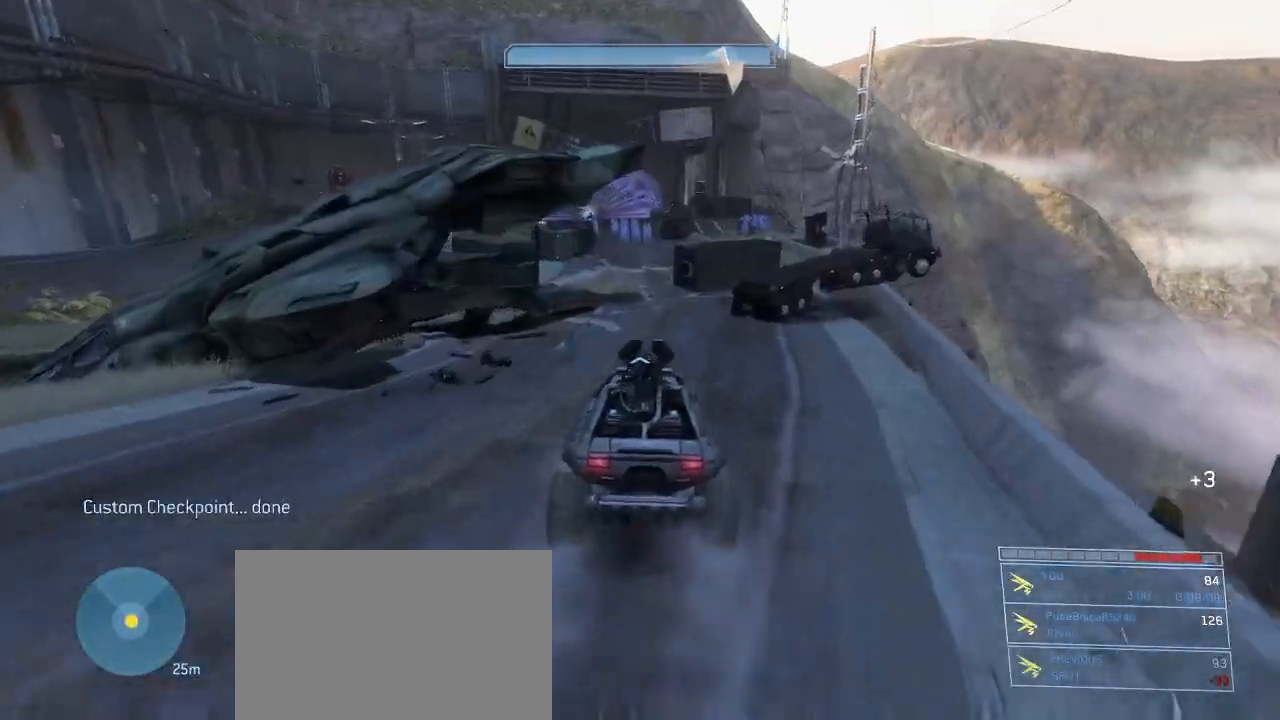
{"keys": ["w"], "mouse": [], "events": []}
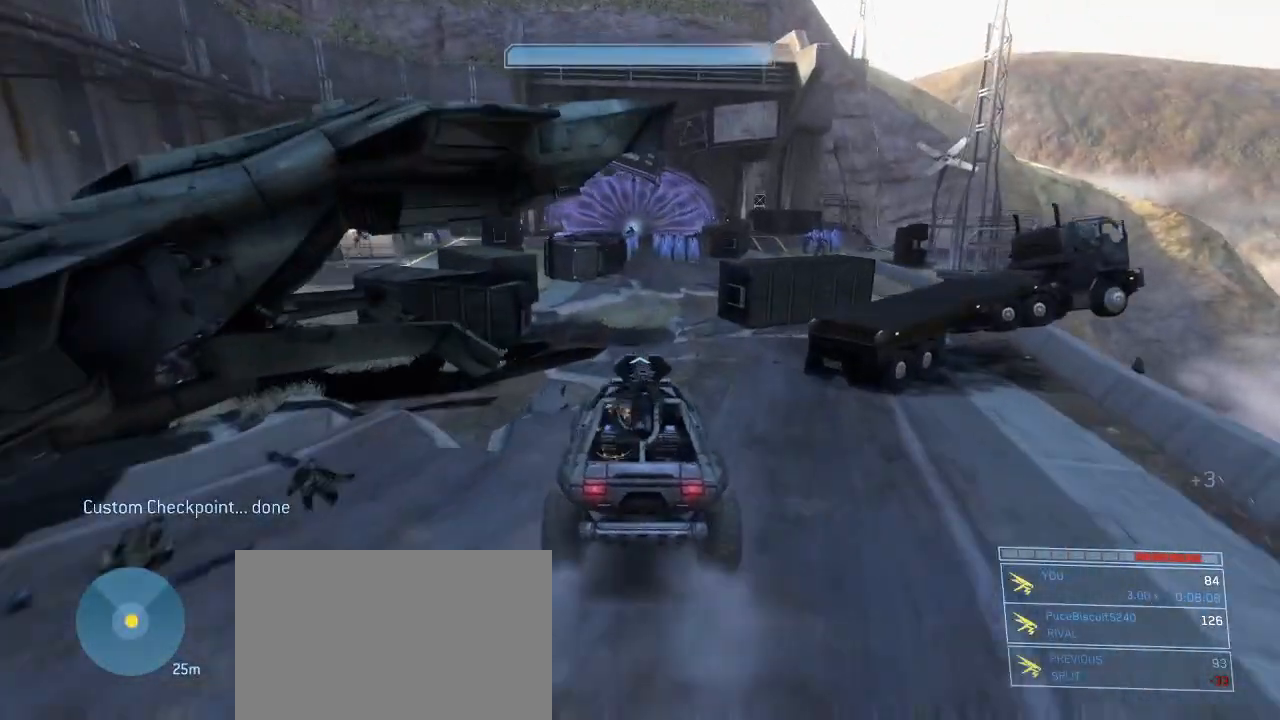
{"keys": ["a", "w"], "mouse": [], "events": [[84, "e", "down"], [417, "e", "up"], [500, "a", "down"]]}
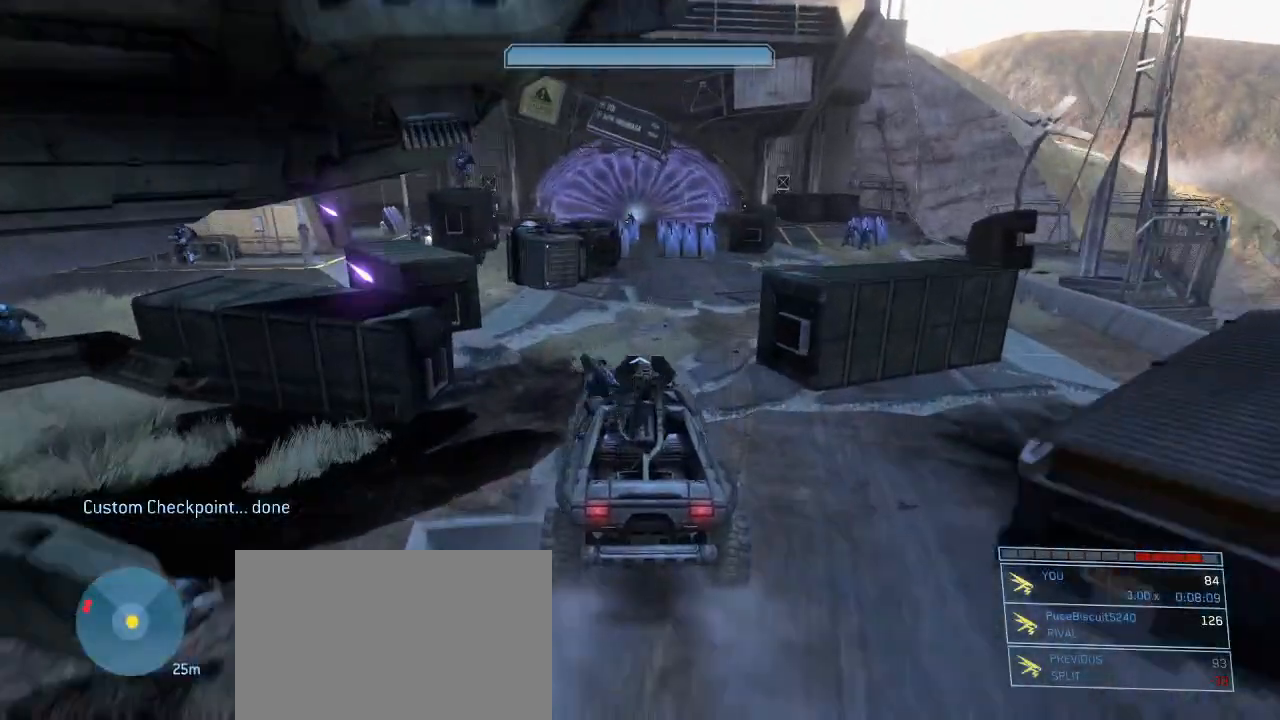
{"keys": ["w"], "mouse": [], "events": [[384, "a", "up"]]}
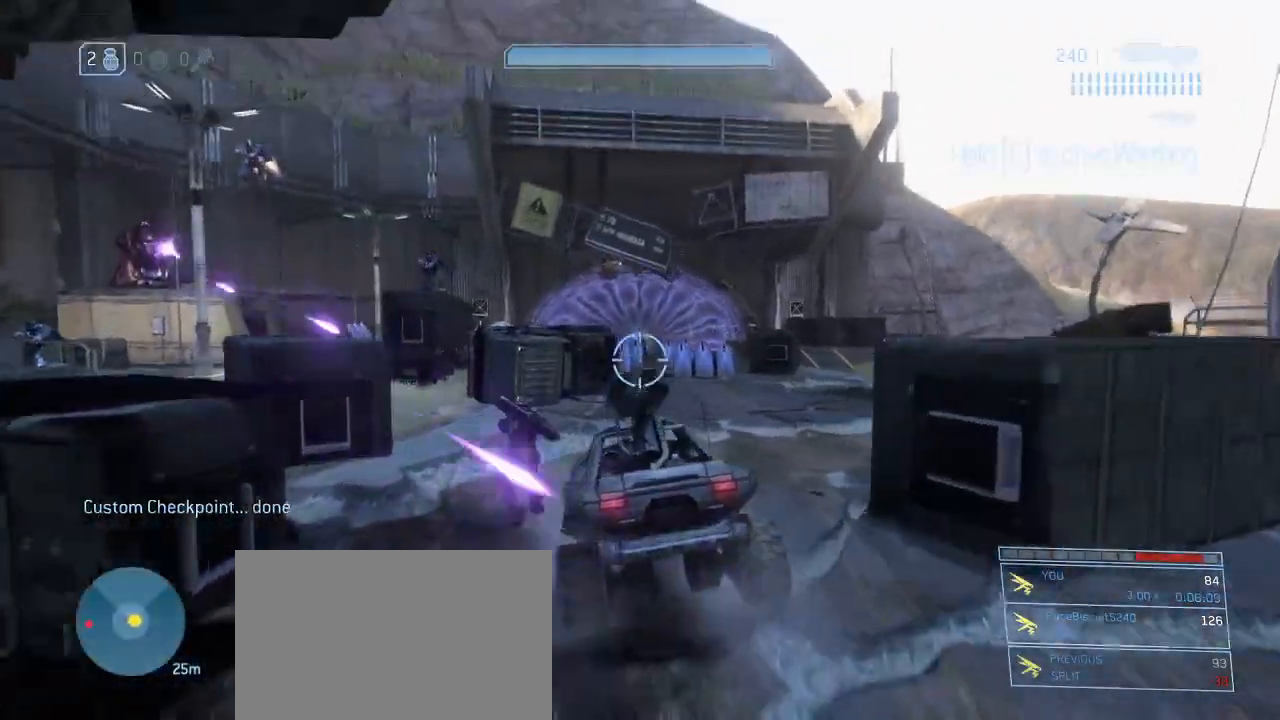
{"keys": ["w"], "mouse": [], "events": [[250, "space", "down"], [484, "space", "up"]]}
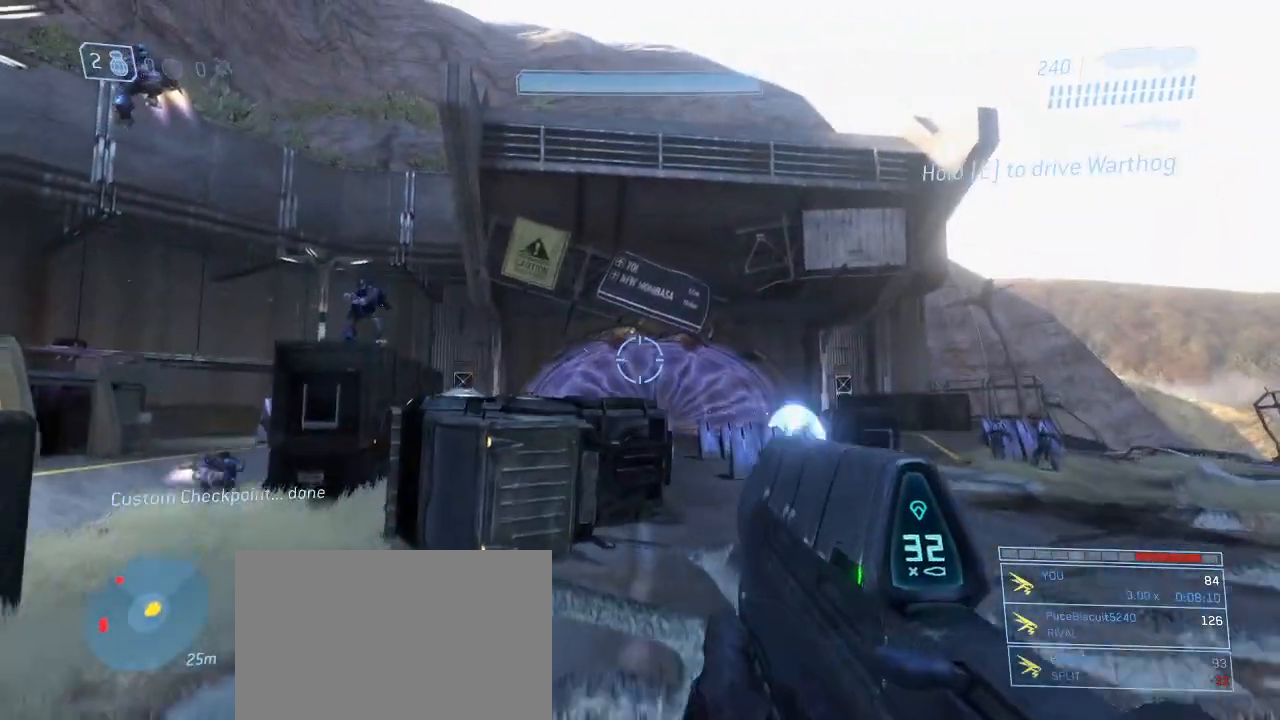
{"keys": ["a", "w"], "mouse": [], "events": [[34, "a", "down"]]}
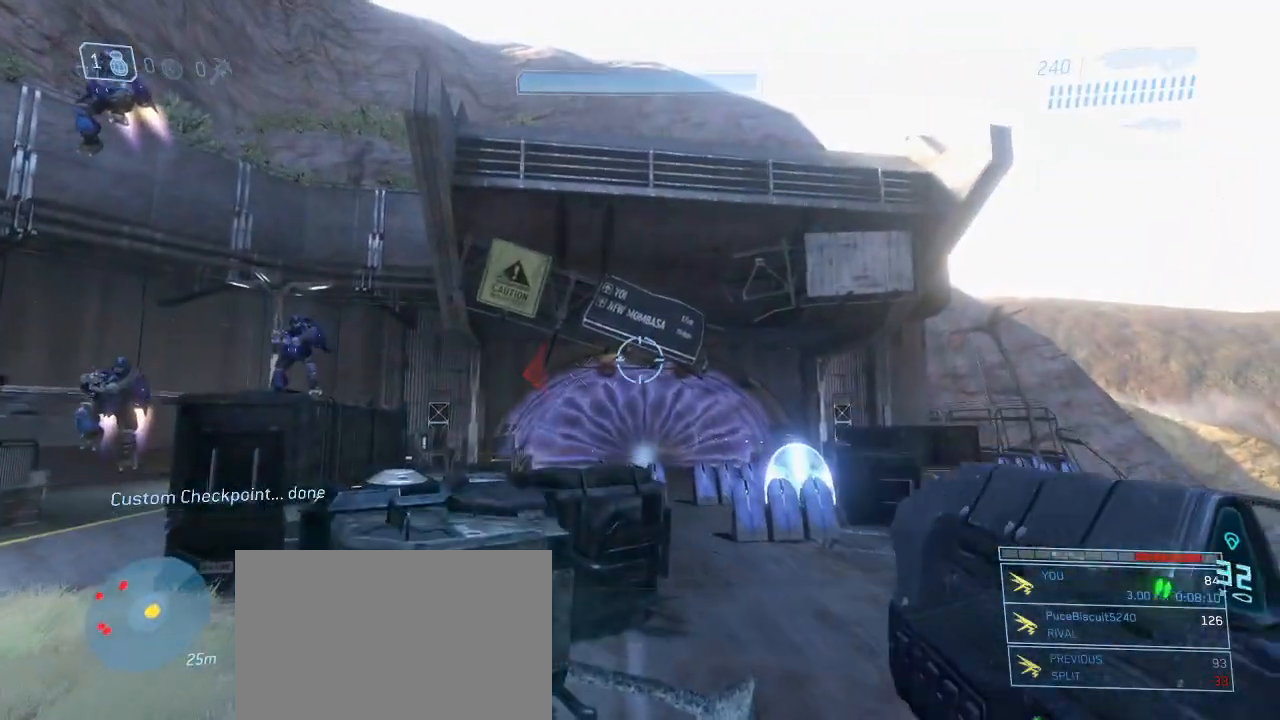
{"keys": ["w"], "mouse": [], "events": [[284, "a", "up"]]}
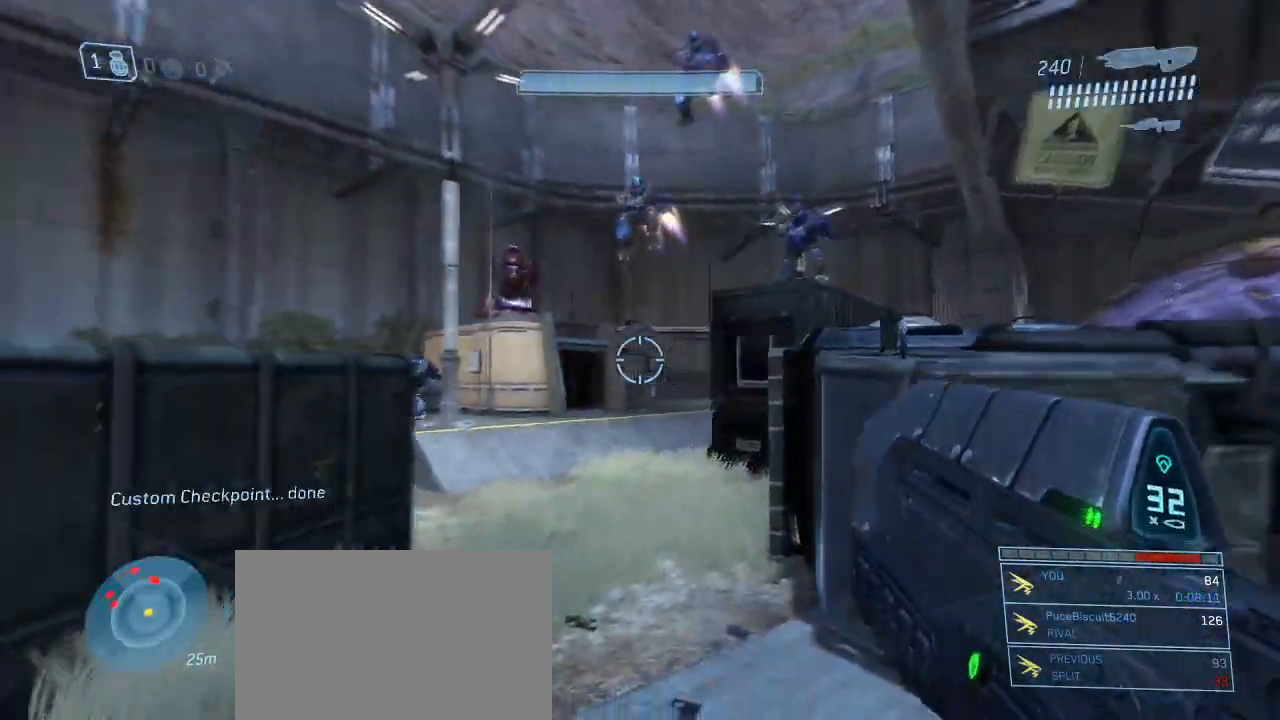
{"keys": ["w"], "mouse": [], "events": [[250, "space", "down"], [350, "space", "up"]]}